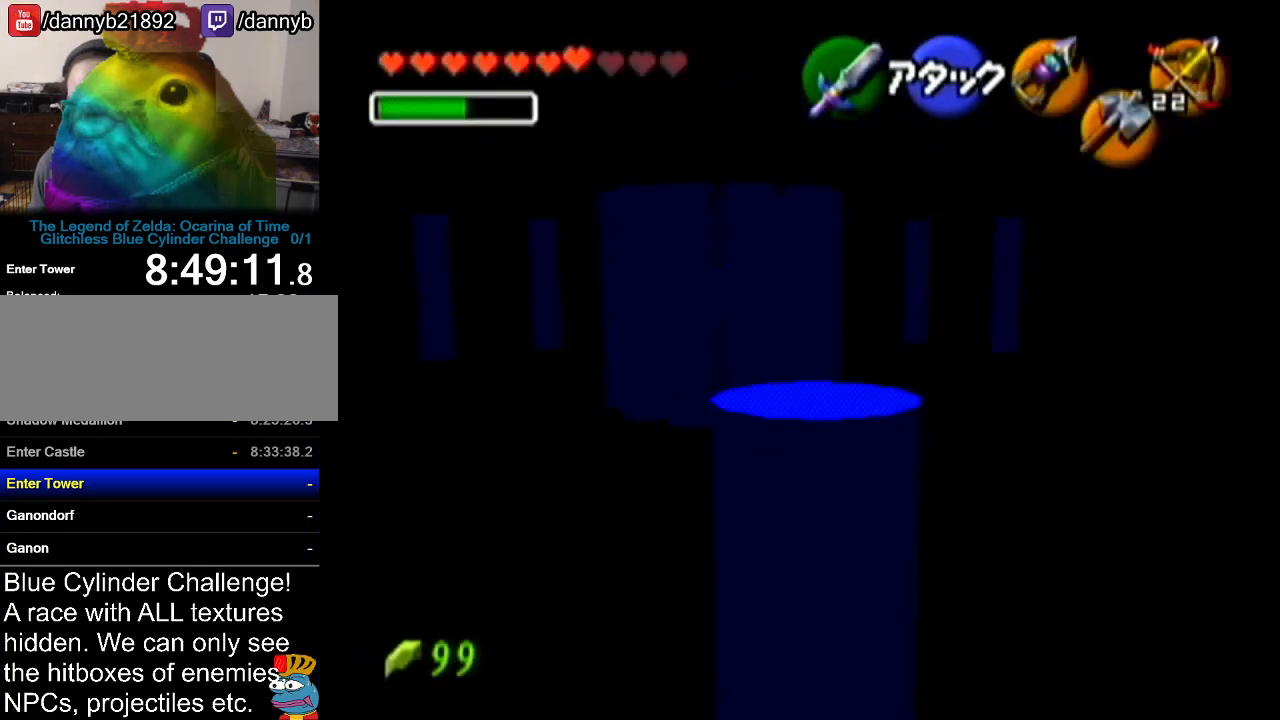
Gameplay with a controller (Nintendo layout); each line is a JSON object with the inputs held at the frame after it. "events" lists button and stick changes between this image and that frame as [ms after this image, input, new state], when the widget could be followed in between. Not read: L3 R3.
{"buttons": [], "left_stick": "up", "events": []}
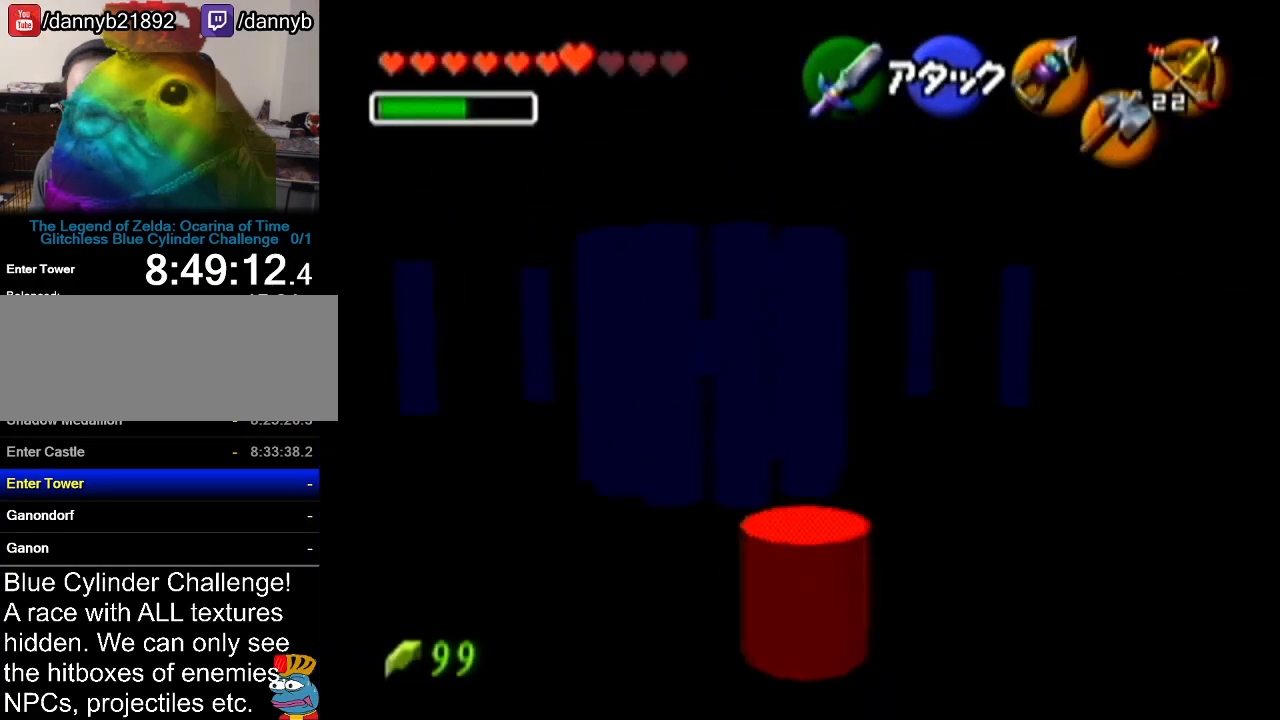
{"buttons": [], "left_stick": "up", "events": []}
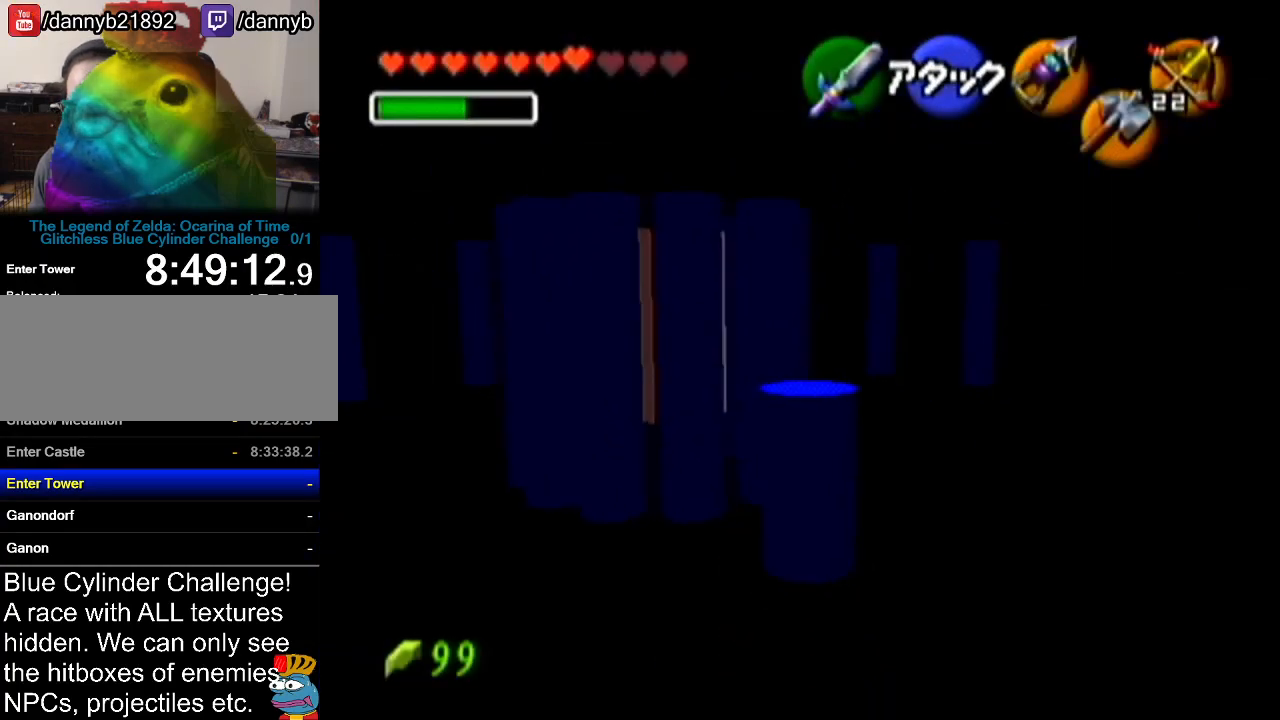
{"buttons": [], "left_stick": "up", "events": [[300, "B", "down"], [484, "B", "up"]]}
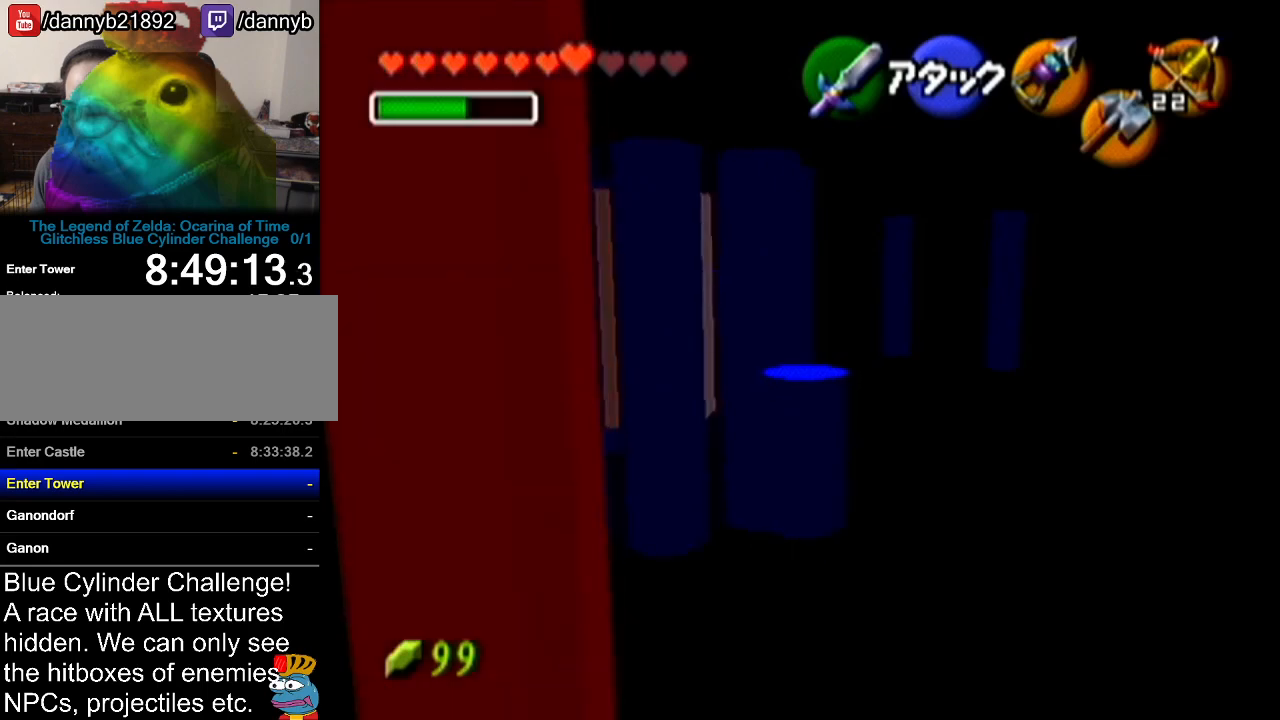
{"buttons": [], "left_stick": "up", "events": []}
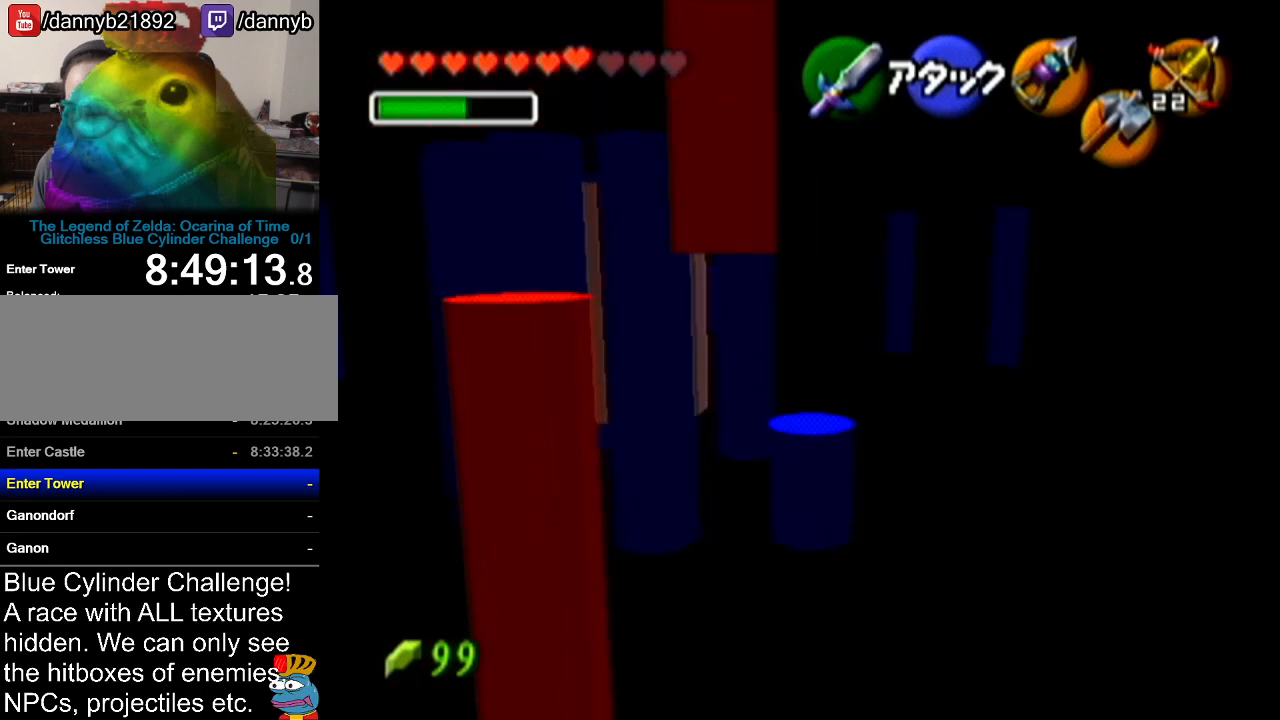
{"buttons": [], "left_stick": "center", "events": [[450, "left_stick", "center"]]}
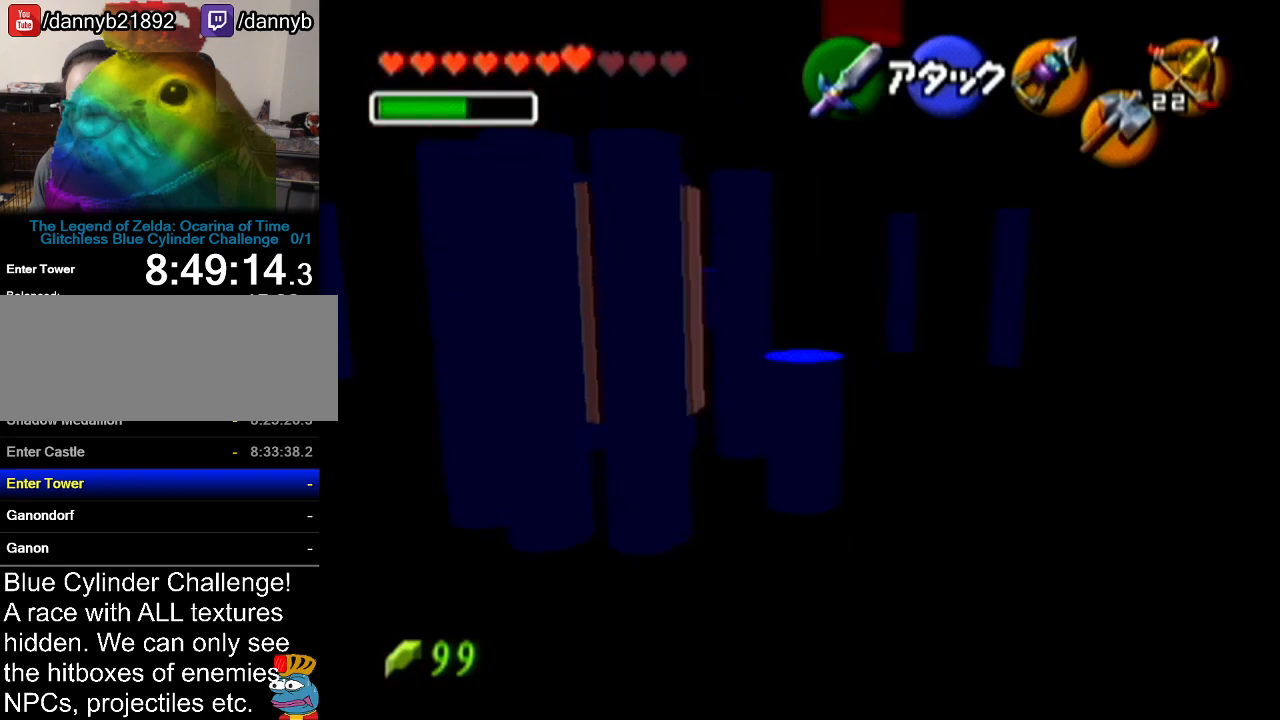
{"buttons": [], "left_stick": "center", "events": []}
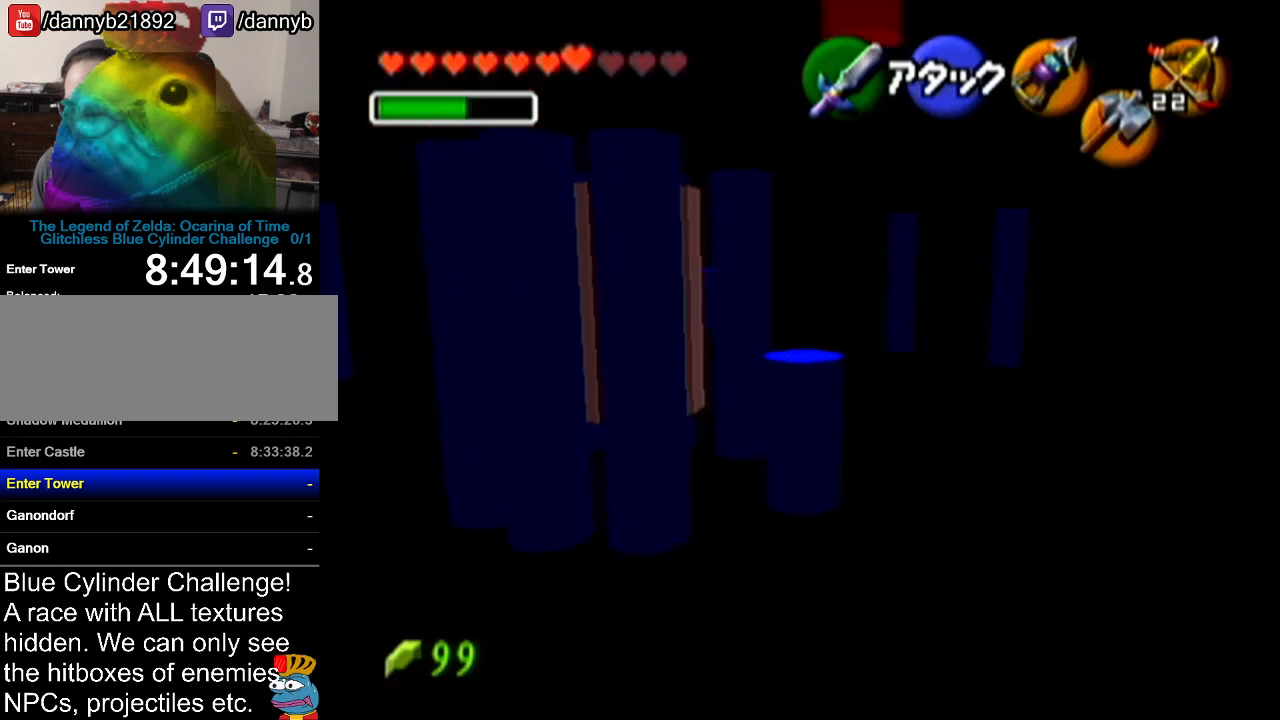
{"buttons": [], "left_stick": "center", "events": []}
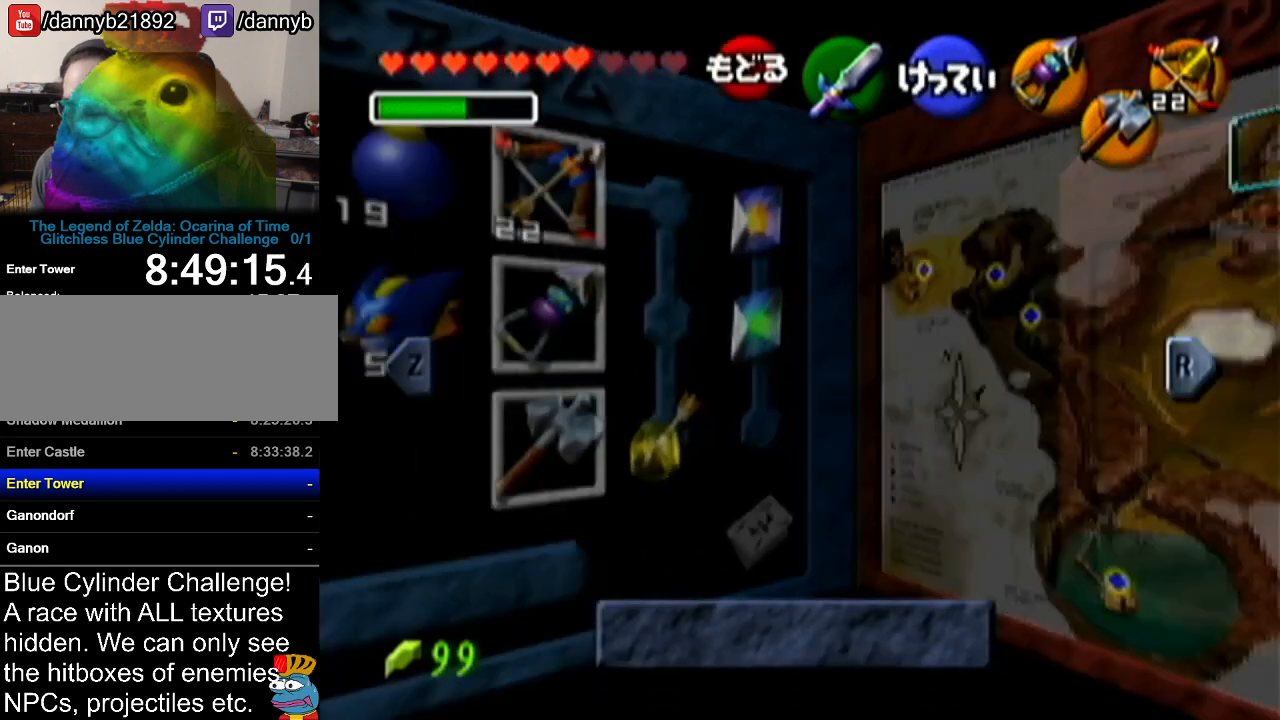
{"buttons": [], "left_stick": "left", "events": [[484, "left_stick", "left"]]}
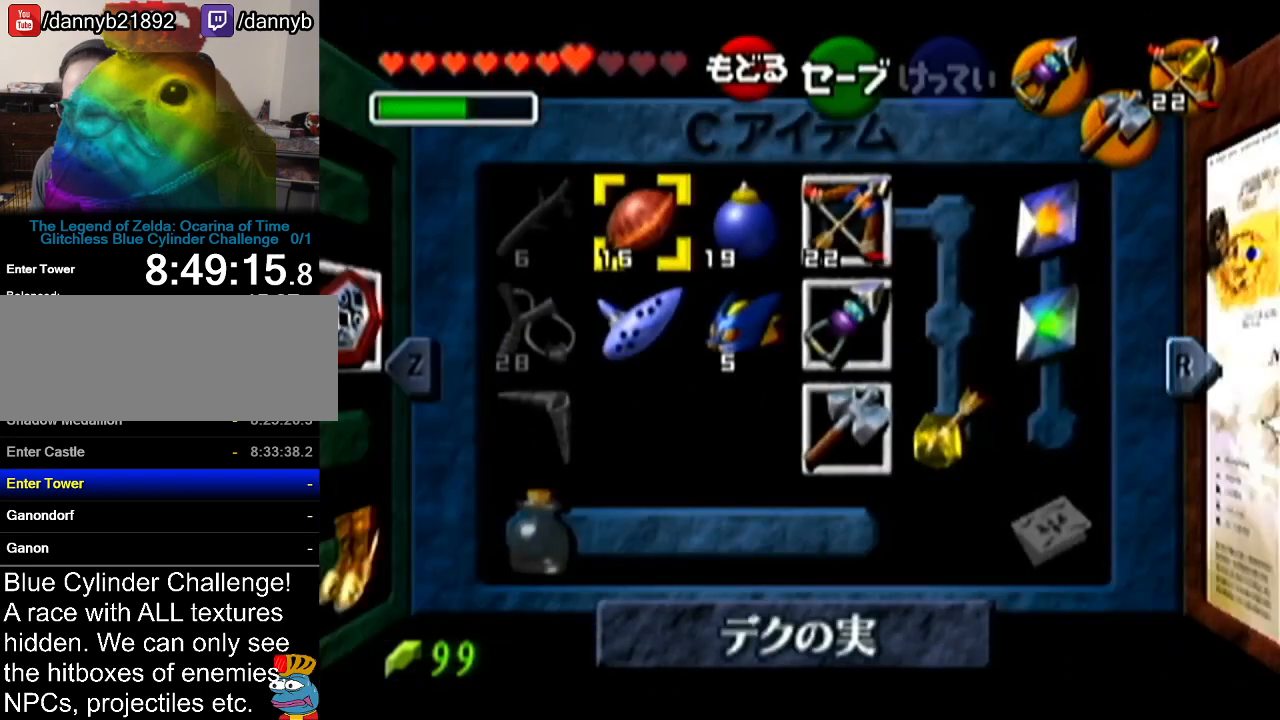
{"buttons": ["C_LEFT"], "left_stick": "center", "events": [[167, "left_stick", "down"], [233, "left_stick", "center"], [300, "left_stick", "down"], [400, "C_LEFT", "down"], [484, "left_stick", "center"]]}
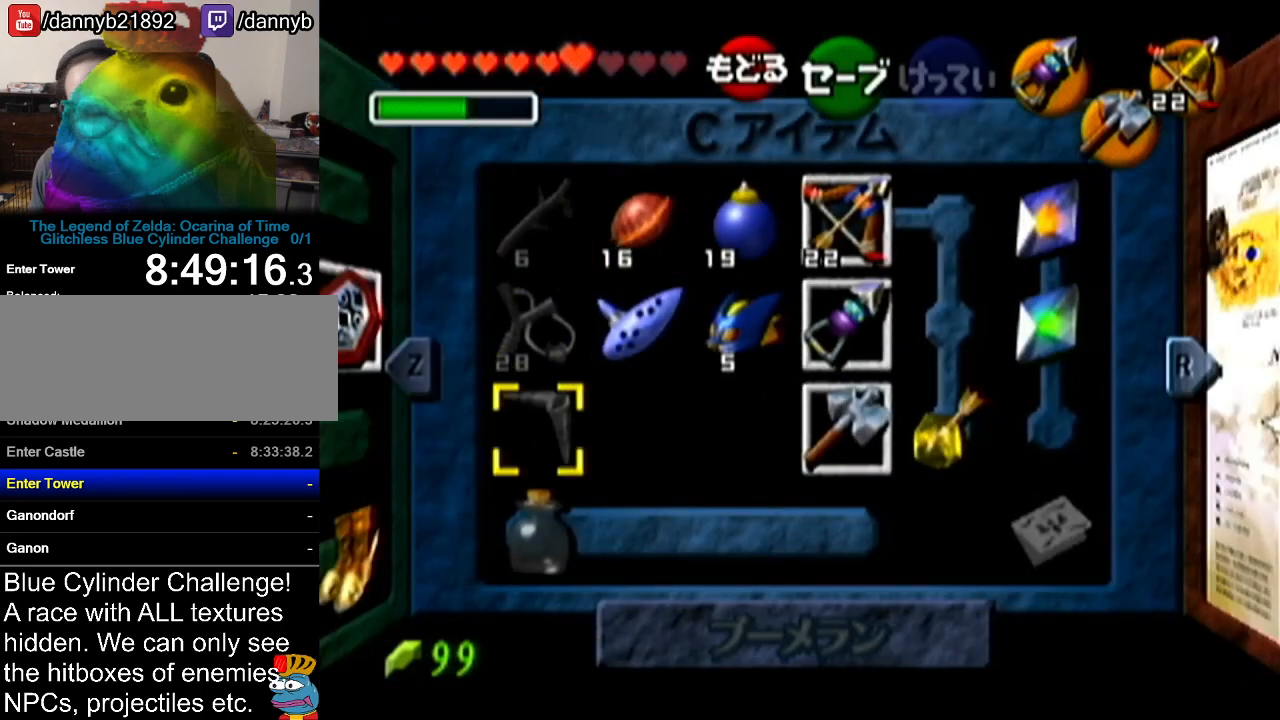
{"buttons": ["C_LEFT"], "left_stick": "down", "events": [[17, "C_LEFT", "up"], [334, "left_stick", "down"], [384, "C_LEFT", "down"]]}
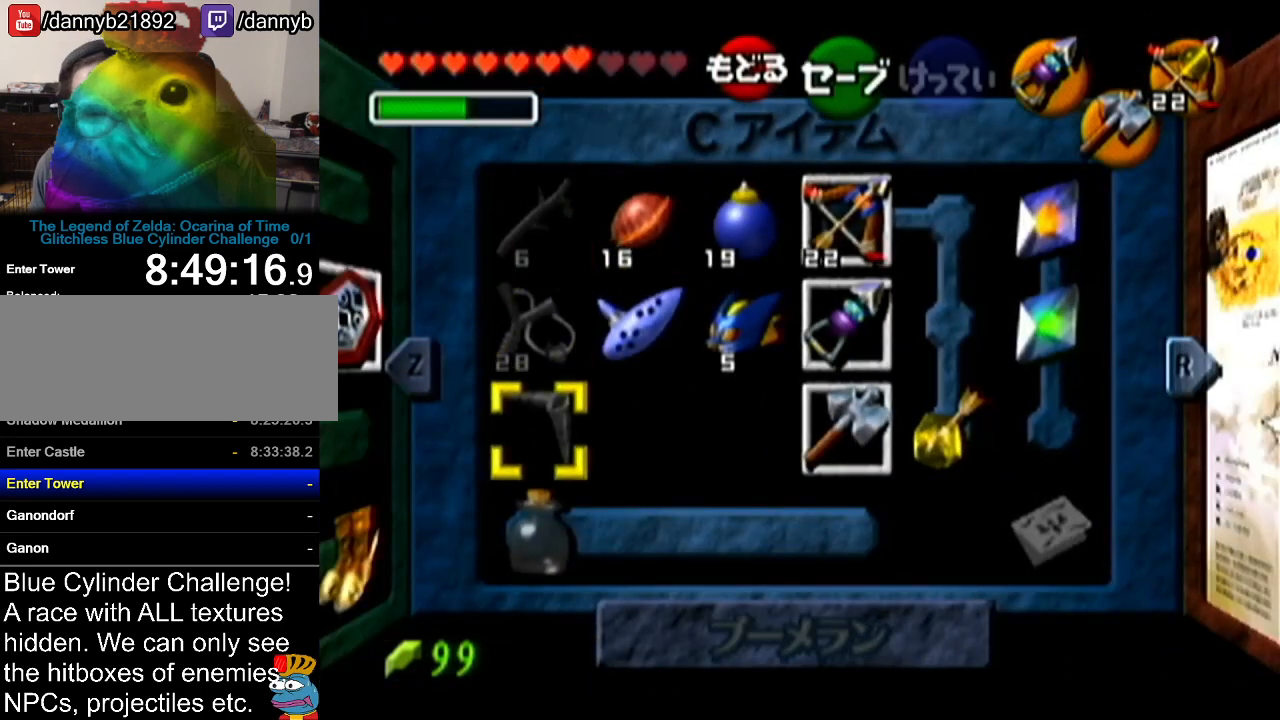
{"buttons": [], "left_stick": "center", "events": [[17, "C_LEFT", "up"], [50, "left_stick", "center"]]}
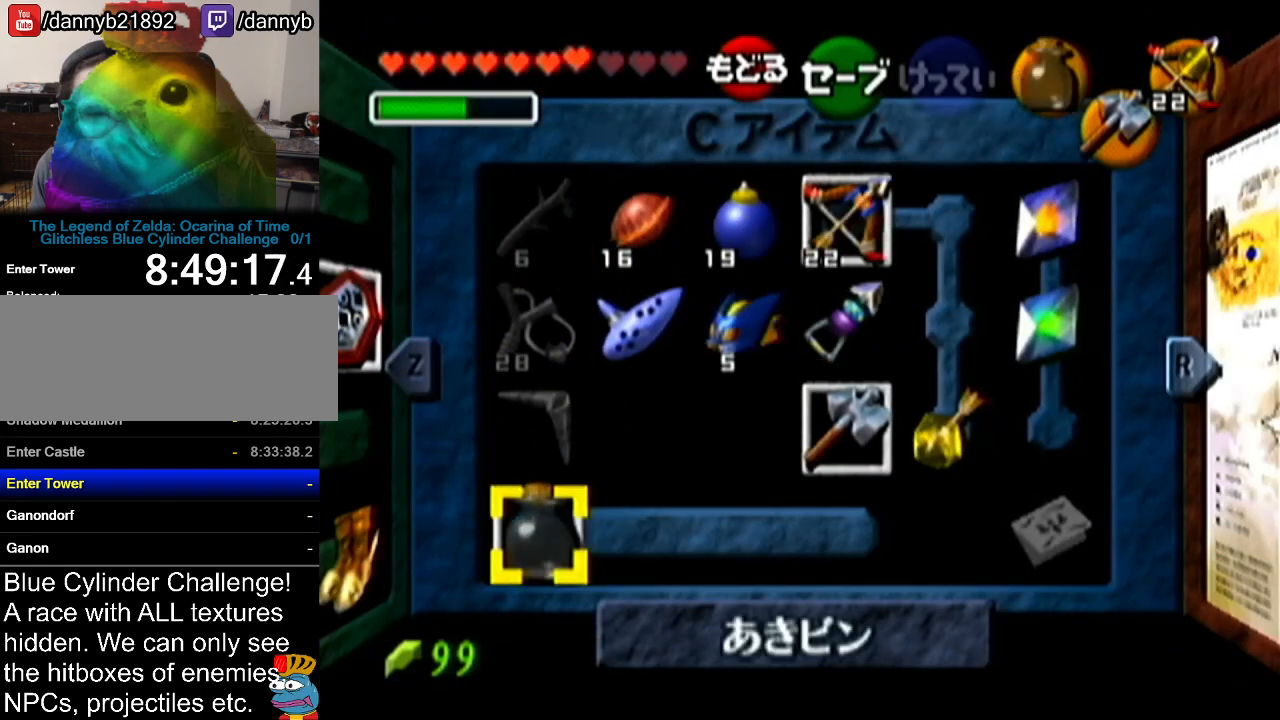
{"buttons": [], "left_stick": "up", "events": [[384, "left_stick", "up"]]}
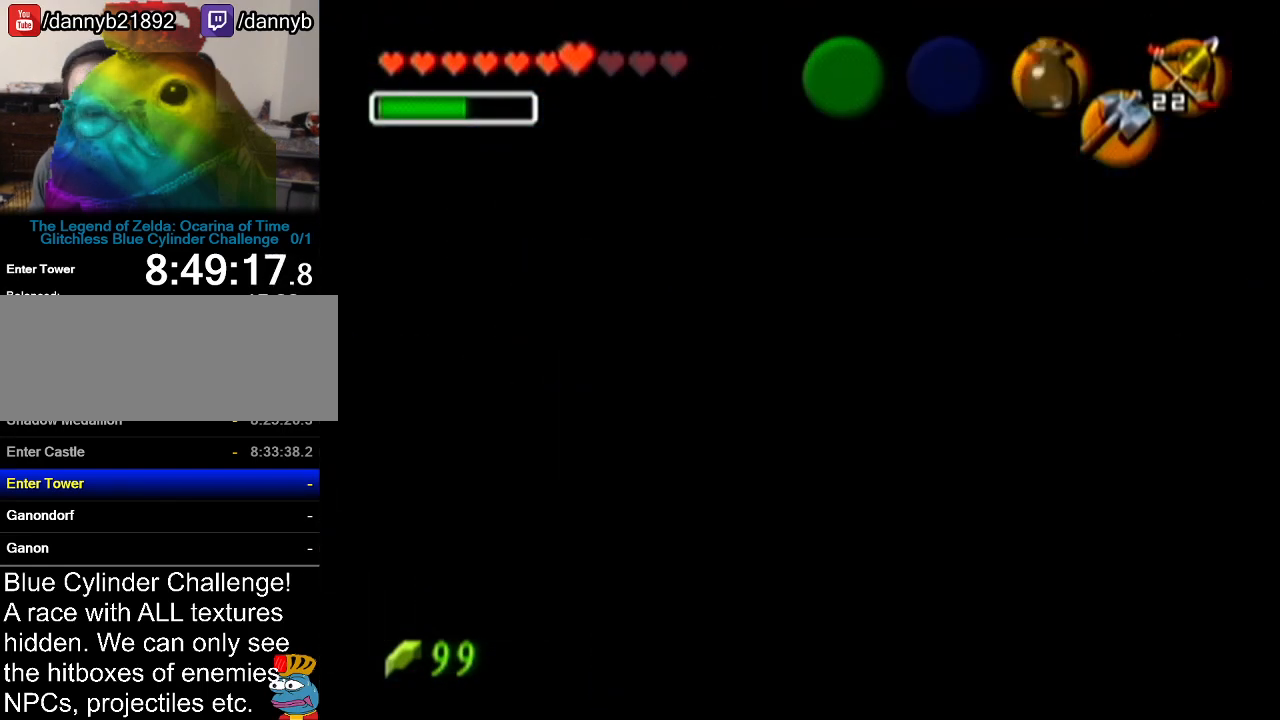
{"buttons": ["C_LEFT"], "left_stick": "up-left", "events": [[133, "left_stick", "up-left"], [233, "C_LEFT", "down"], [384, "C_LEFT", "up"], [450, "C_LEFT", "down"]]}
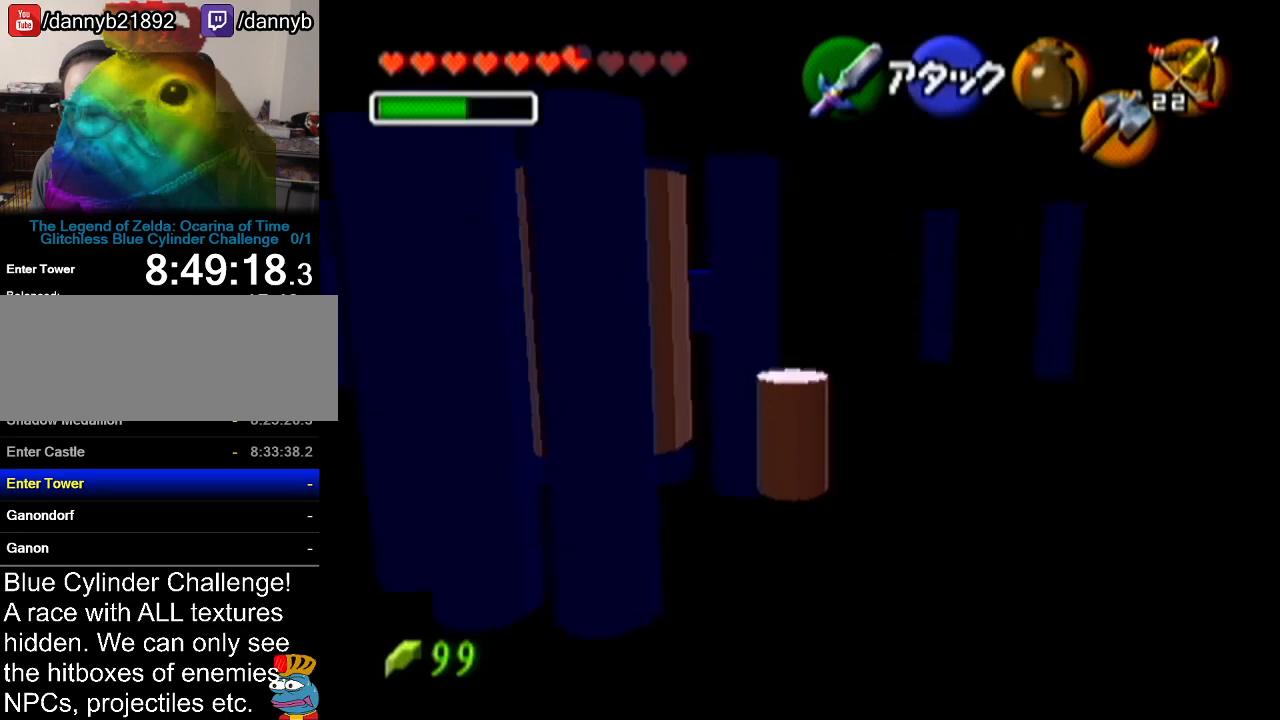
{"buttons": [], "left_stick": "center", "events": [[50, "left_stick", "center"], [67, "C_LEFT", "up"]]}
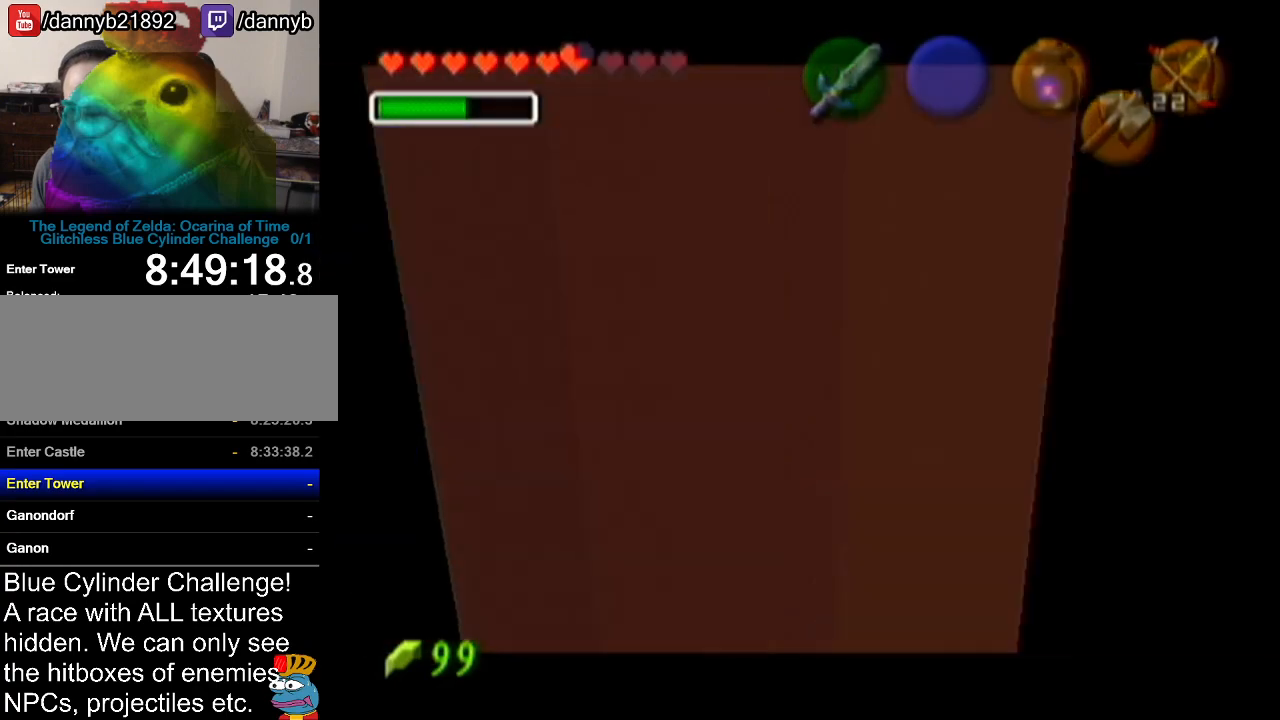
{"buttons": [], "left_stick": "center", "events": []}
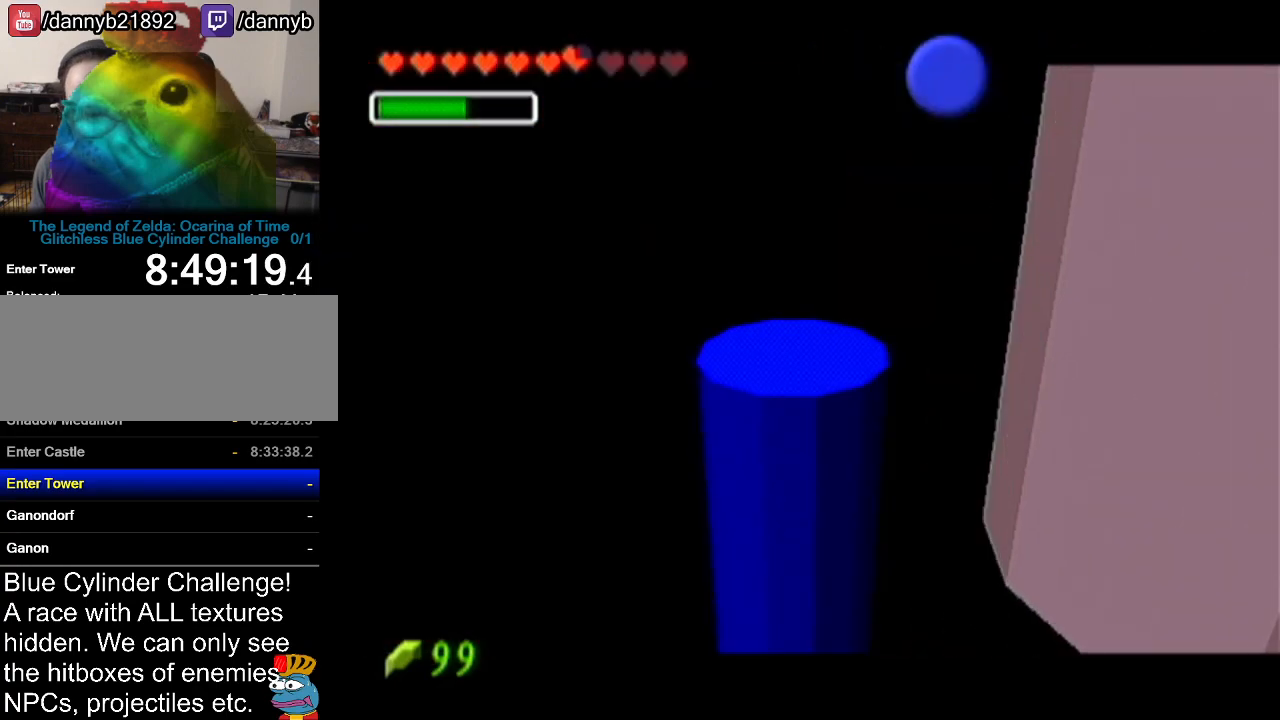
{"buttons": [], "left_stick": "center", "events": []}
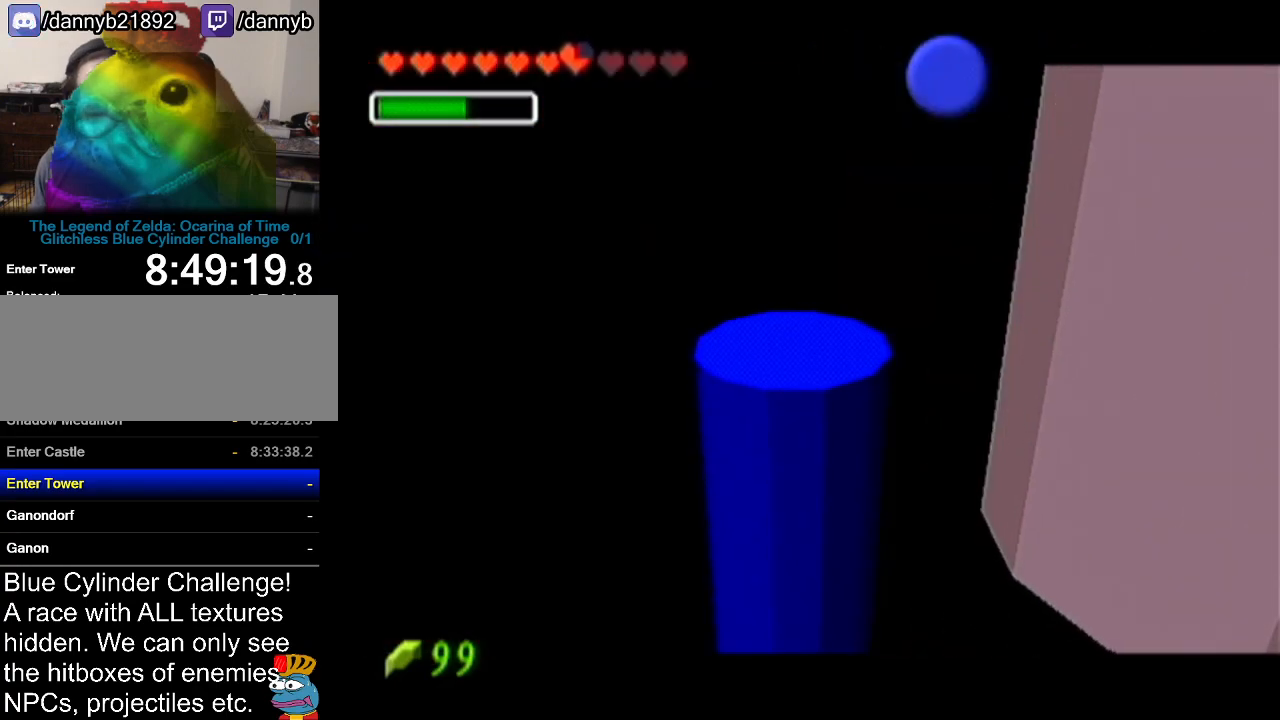
{"buttons": [], "left_stick": "center", "events": []}
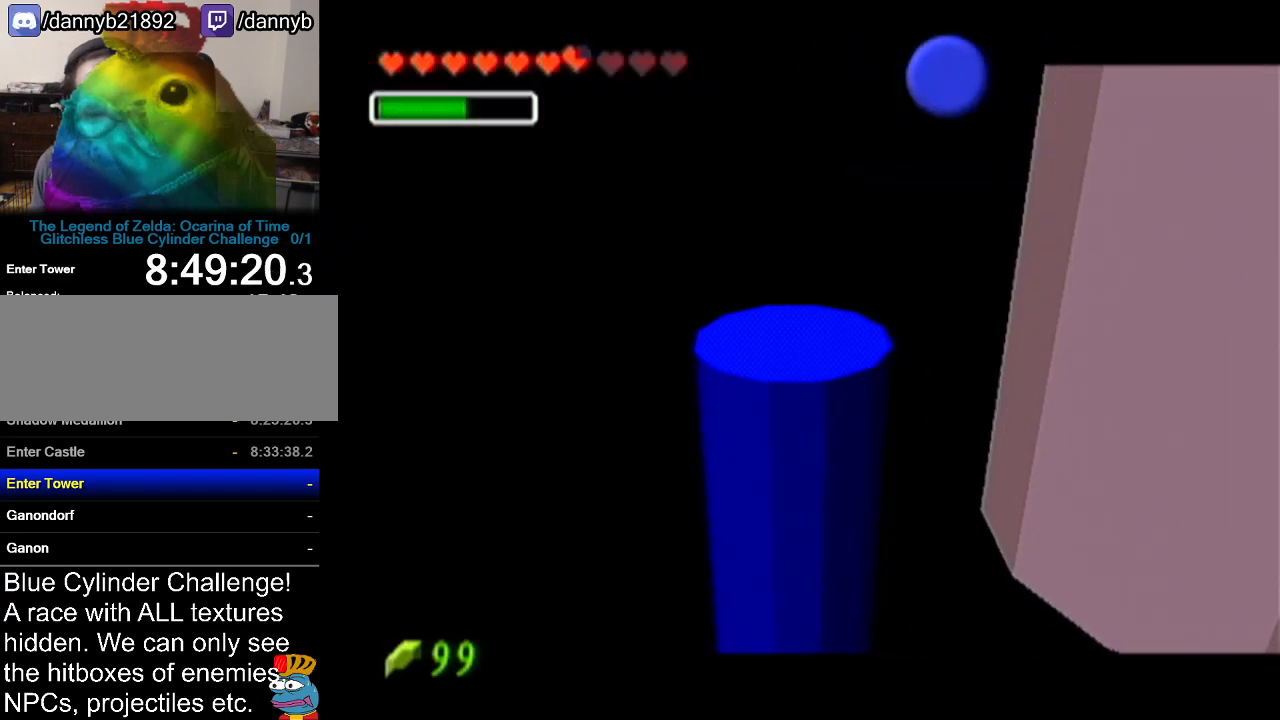
{"buttons": [], "left_stick": "center", "events": []}
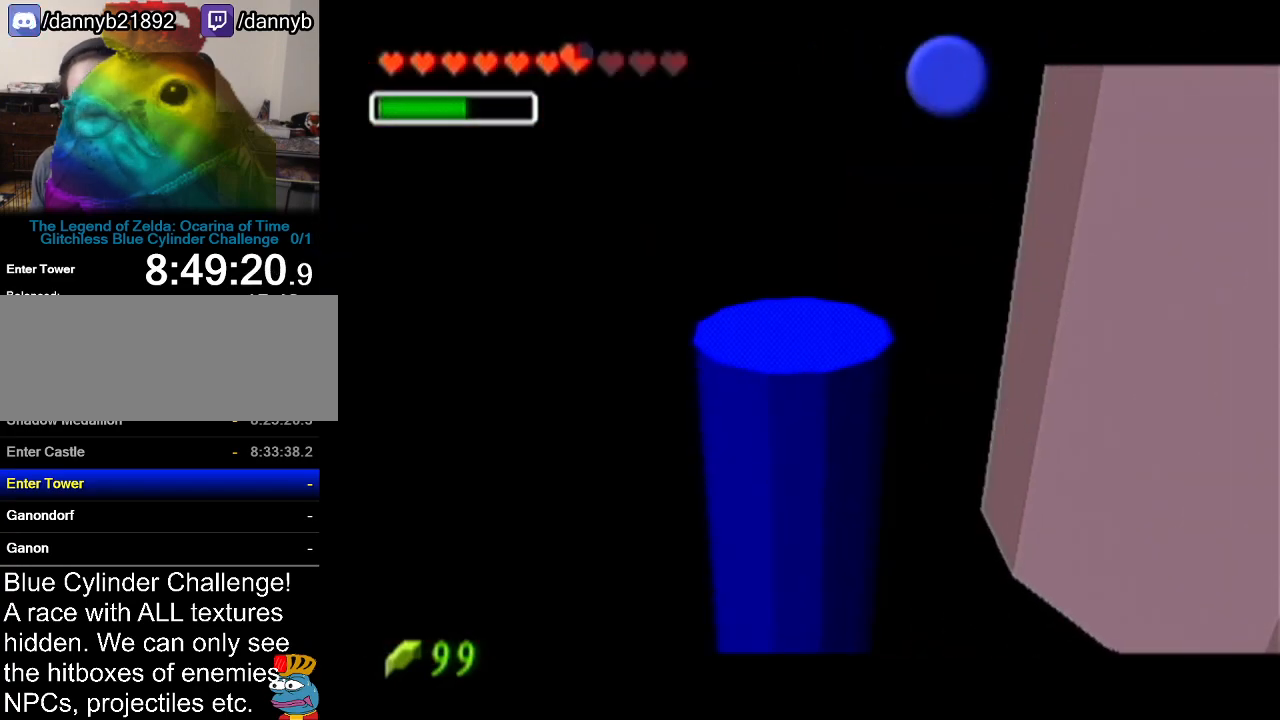
{"buttons": [], "left_stick": "center", "events": []}
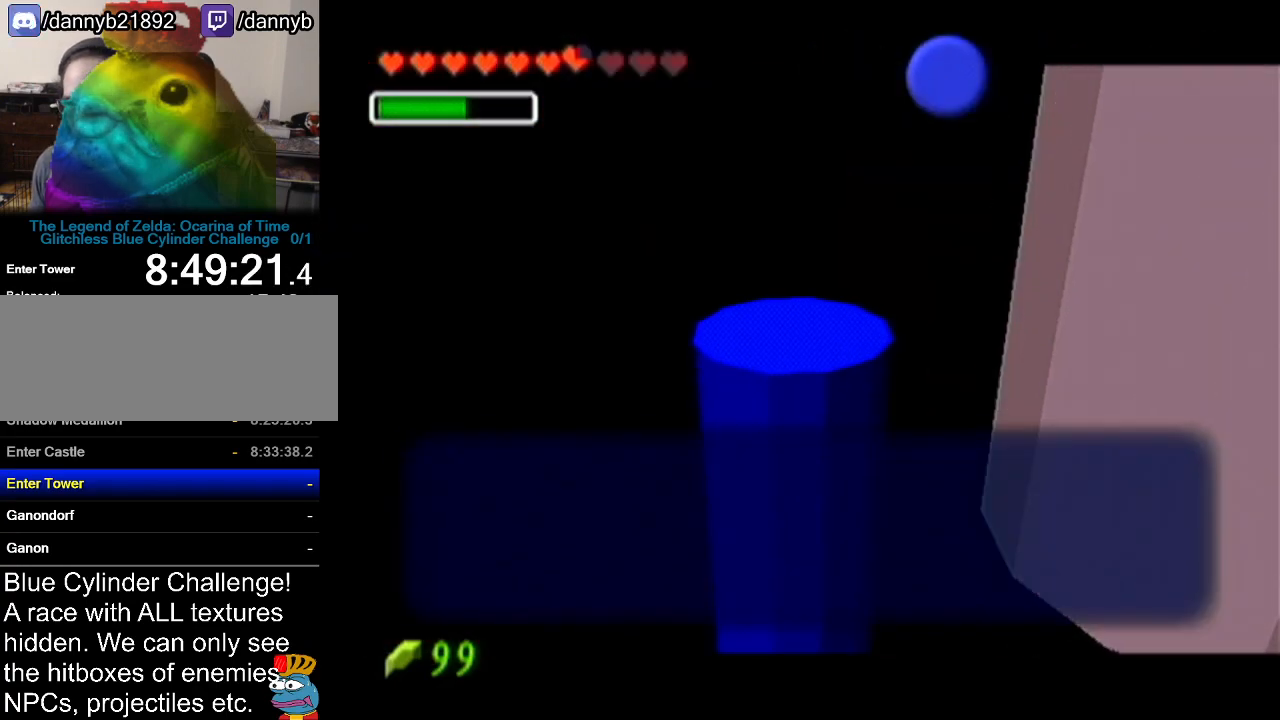
{"buttons": [], "left_stick": "center", "events": [[67, "B", "down"], [201, "B", "up"], [334, "A", "down"], [451, "A", "up"]]}
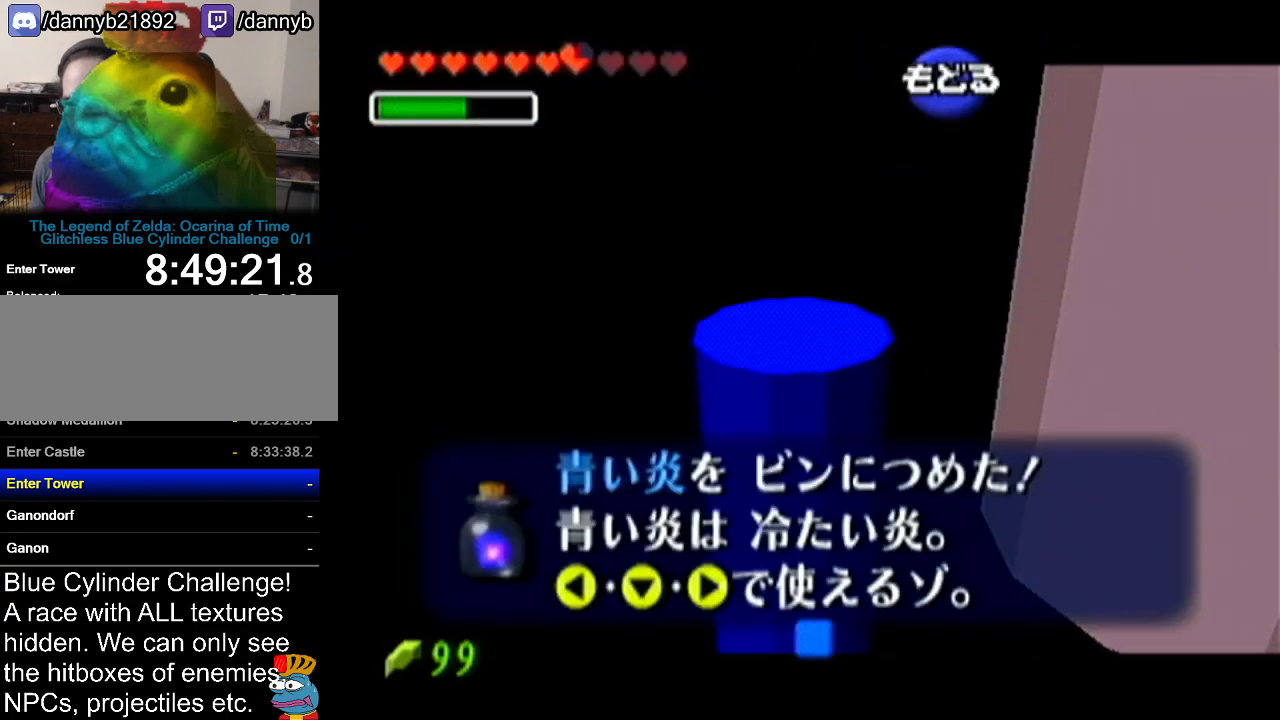
{"buttons": [], "left_stick": "center", "events": [[200, "Z", "down"], [350, "Z", "up"]]}
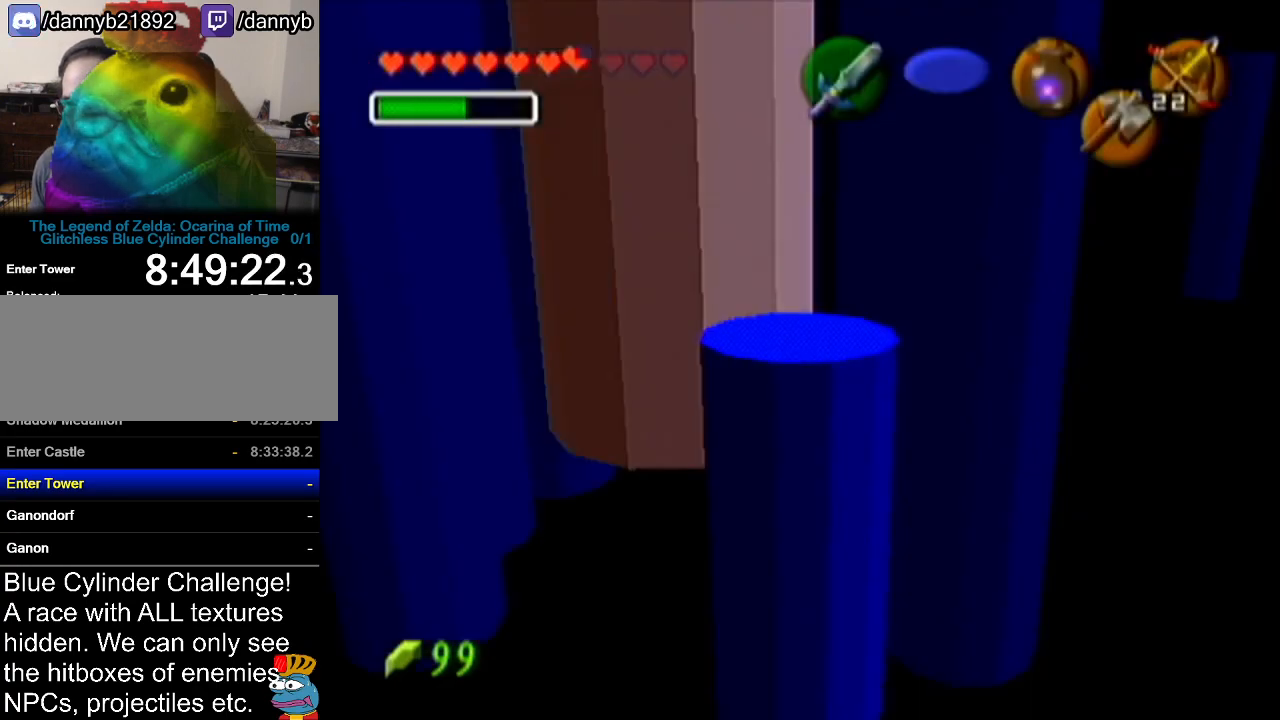
{"buttons": [], "left_stick": "up", "events": [[134, "left_stick", "up-right"], [484, "left_stick", "up"]]}
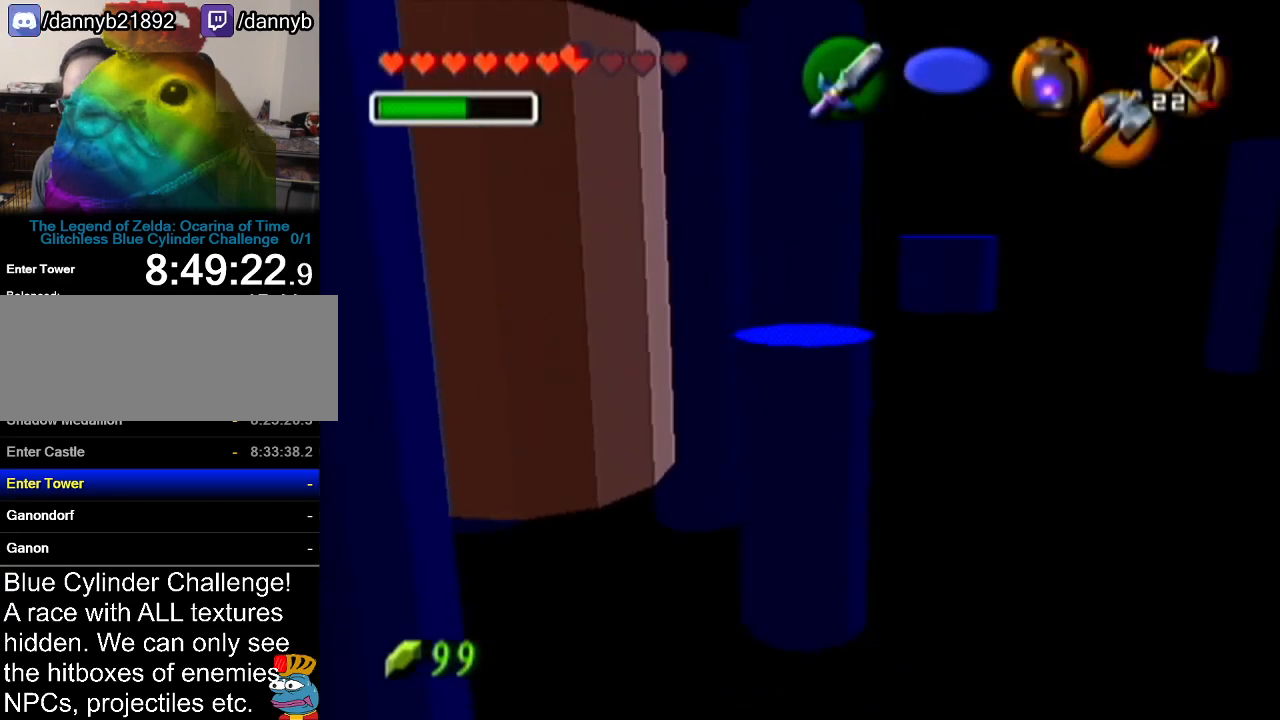
{"buttons": [], "left_stick": "up", "events": [[167, "left_stick", "up-right"], [384, "left_stick", "up"]]}
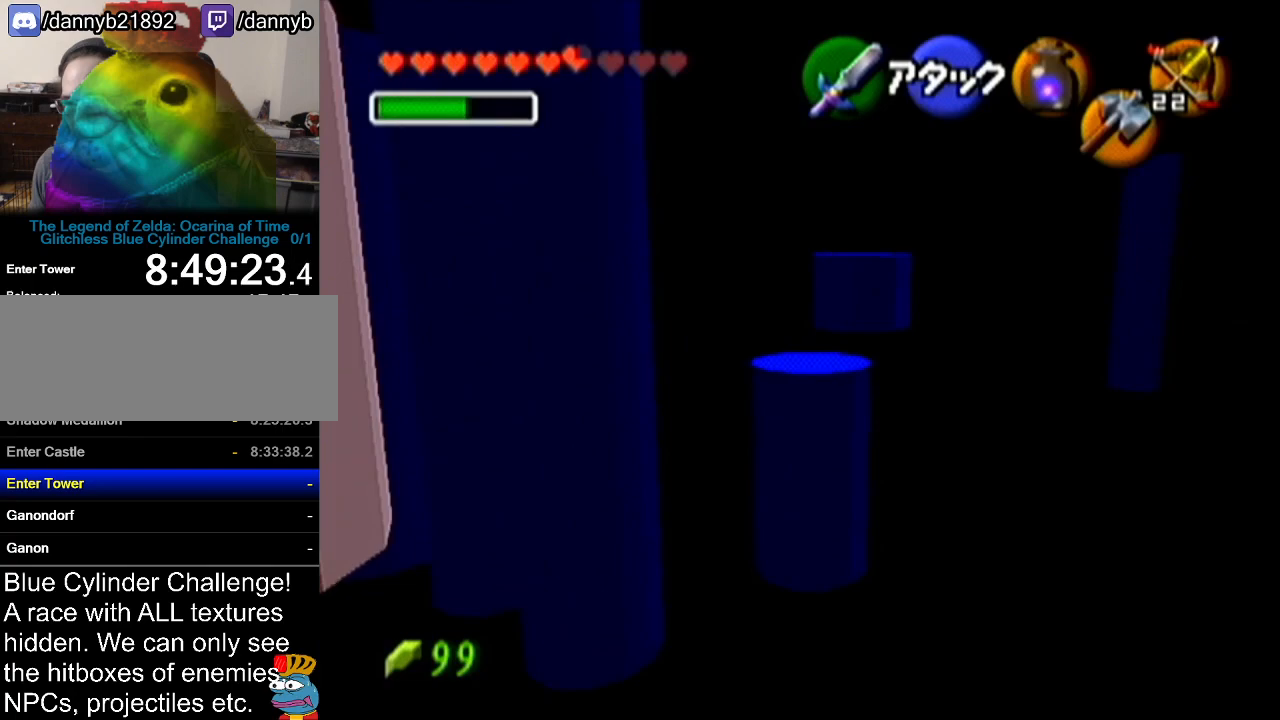
{"buttons": ["A"], "left_stick": "up", "events": [[418, "A", "down"]]}
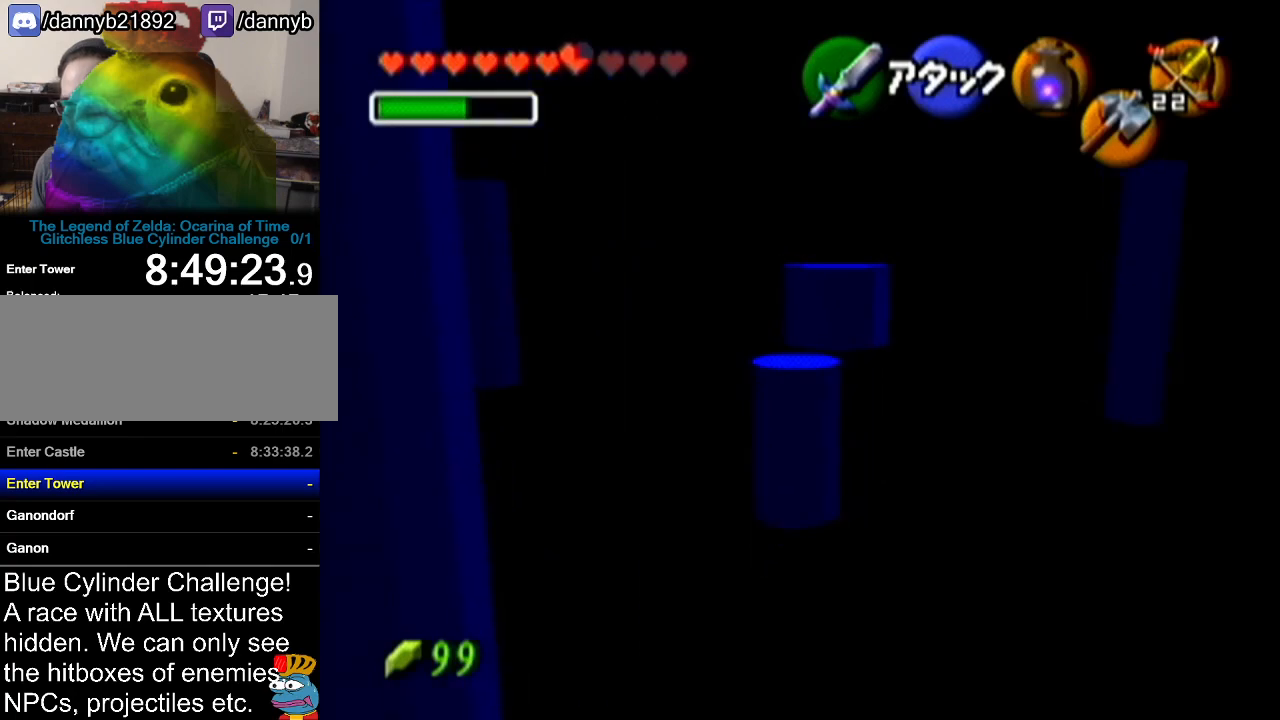
{"buttons": [], "left_stick": "up", "events": [[100, "A", "up"]]}
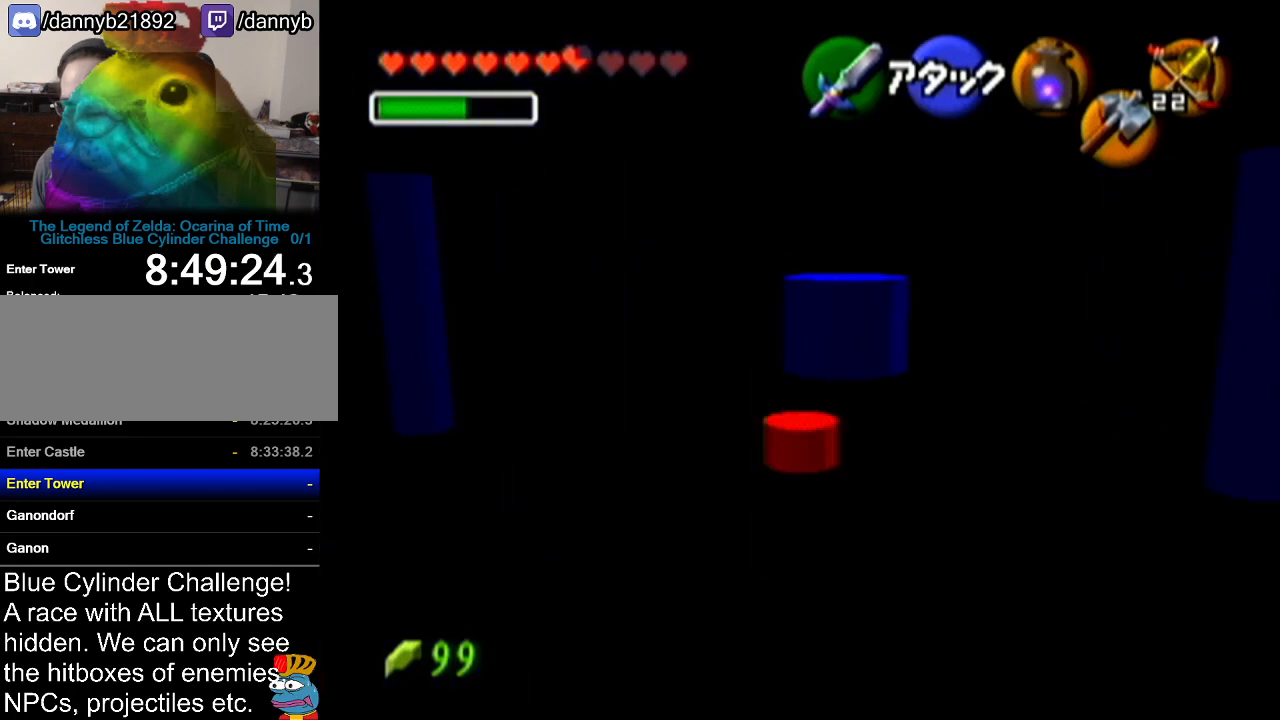
{"buttons": [], "left_stick": "up", "events": []}
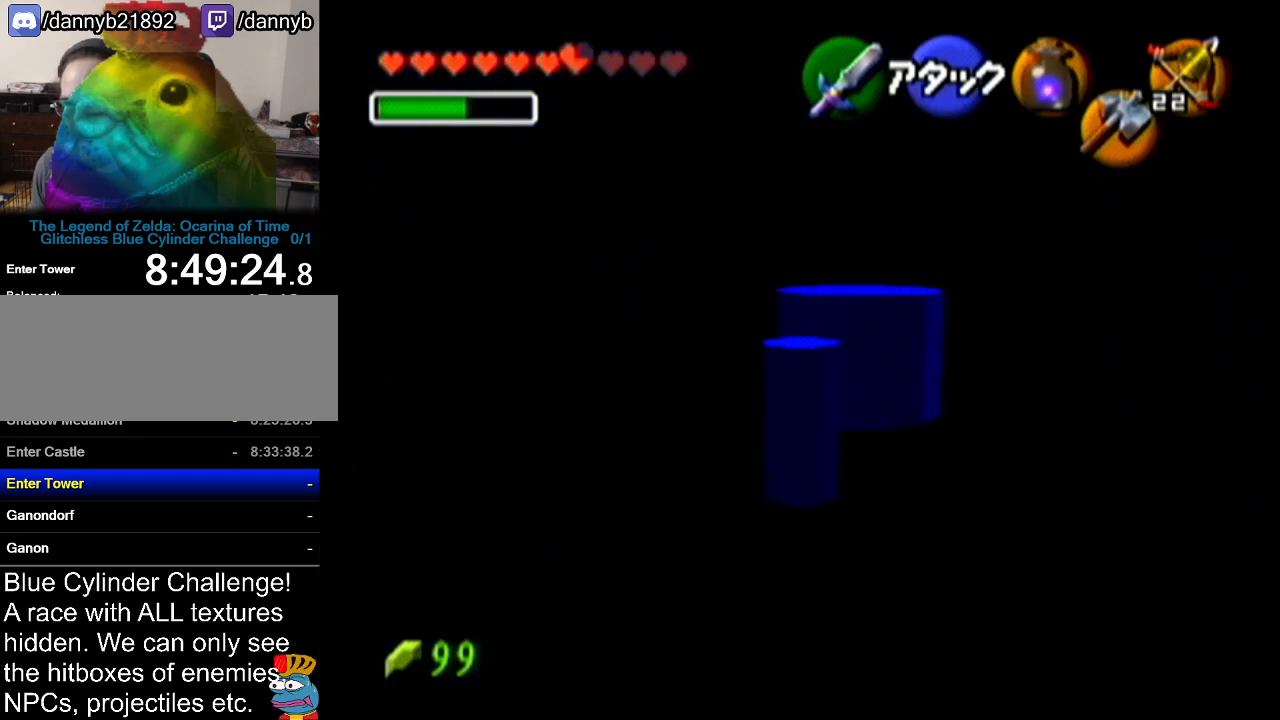
{"buttons": [], "left_stick": "center", "events": [[350, "C_LEFT", "down"], [450, "C_LEFT", "up"], [450, "left_stick", "center"]]}